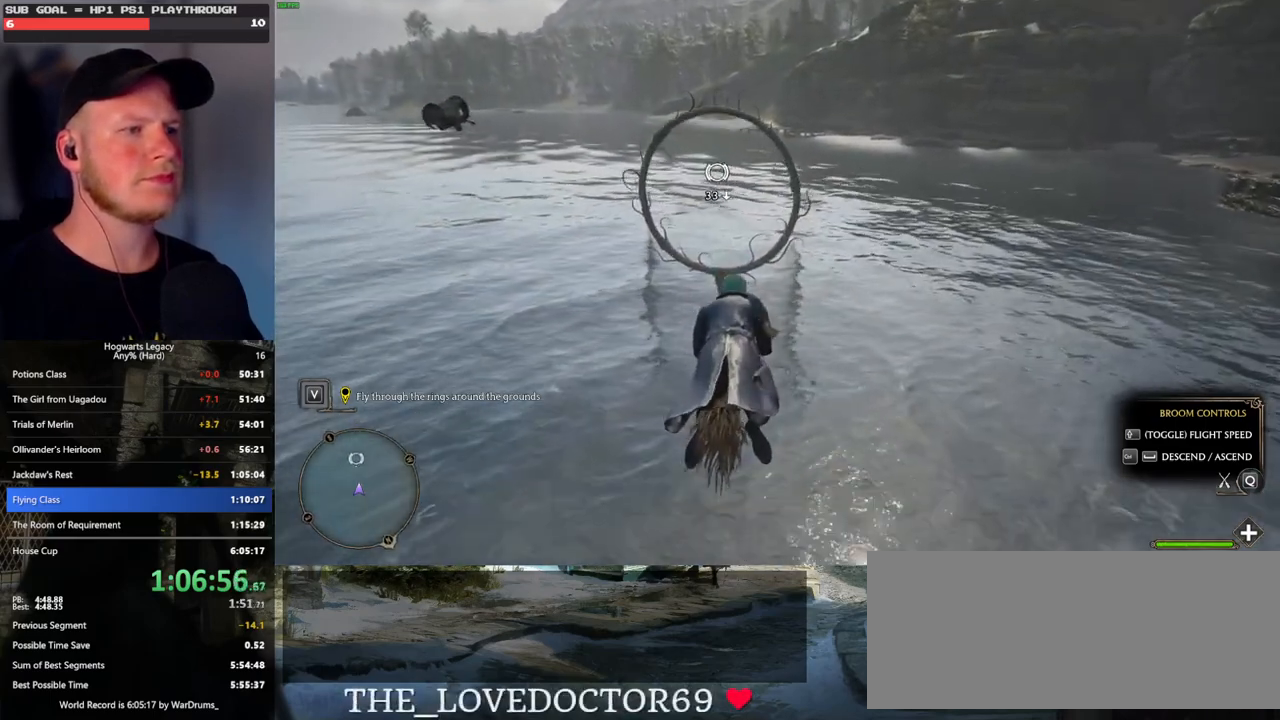
Gameplay with keyboard and mouse; each line is a JSON object with the keys and mouse buttons held at the frame after it. "events" lists presses ("down") and releases ("up") of ".", "/", "0", "1", "2", "3", "4", "5", "6", "7", "8", "9", "a", "alt_l", "alt_r", "b", "backslash", "backspace", "c", "caps_lock", "comma", "ctrl_l", "ctrl_r", "d", "e", "equals", "escape", "f", "f1", "f10", "f11", "f12", "f2", "f3", "f4", "f5", "f6", "f7", "f8", "f9", "g", "h", "i", "j", "k", "l", "lbracket", "m", "minus", "n", "o", "p", "q", "quote", "r", "rbracket", "return", "s", "semicolon", "shift_l", "shift_r", "space", "super_l", "super_r", "t", "tab", "tilde", "u", "v", "w", "x", "y", "z", "mouse_left", "mouse_wheel", "mouse_right", "mouse_mb4" and "mouse_mb5" between this image and that frame as [ms after this image, input, new state], when the widget could be followed in between. "mouse_left", "mouse_wheel", "mouse_right", "mouse_mb4", "mouse_mb5" = the "left", "wheel", "right", "mb4", "mb5" buttons of the "mouse" list. No other keys are recorded. "wheel" means that the mouse wheel is clicked or scrolled. Mouse movement is not recorded.
{"keys": ["w"], "mouse": [], "events": [[267, "ctrl_l", "down"], [367, "ctrl_l", "up"]]}
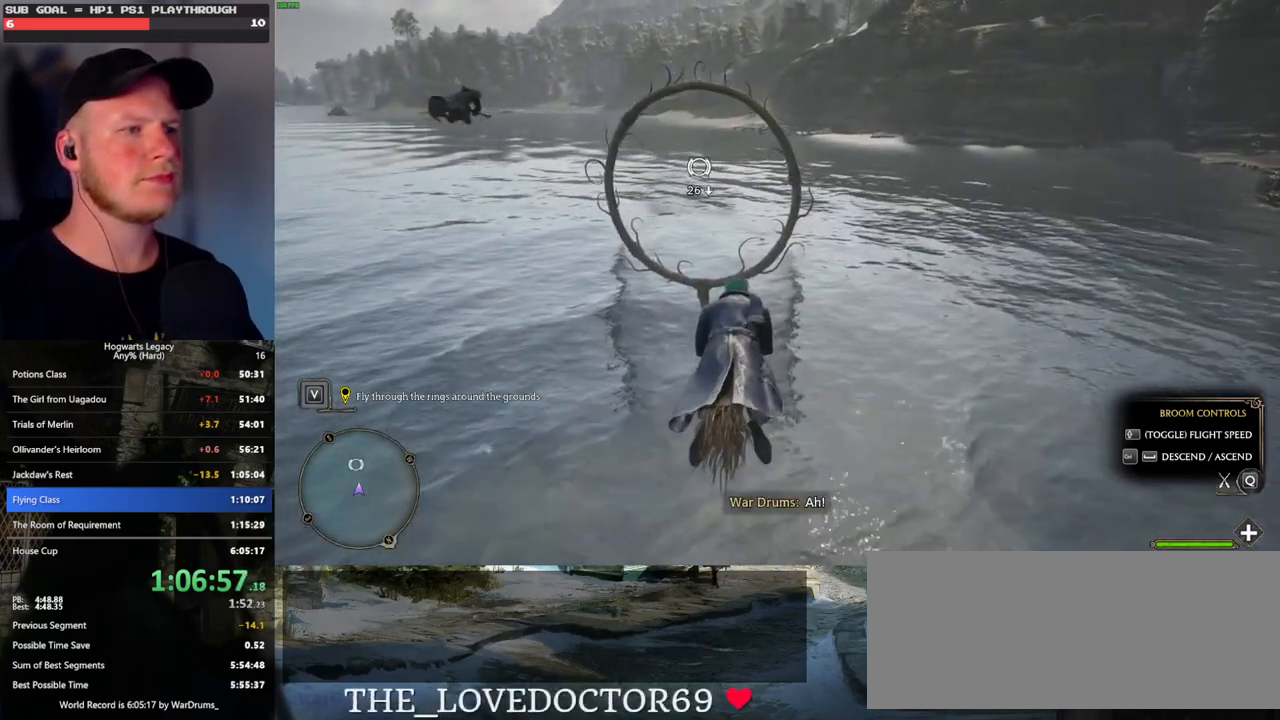
{"keys": ["w"], "mouse": [], "events": []}
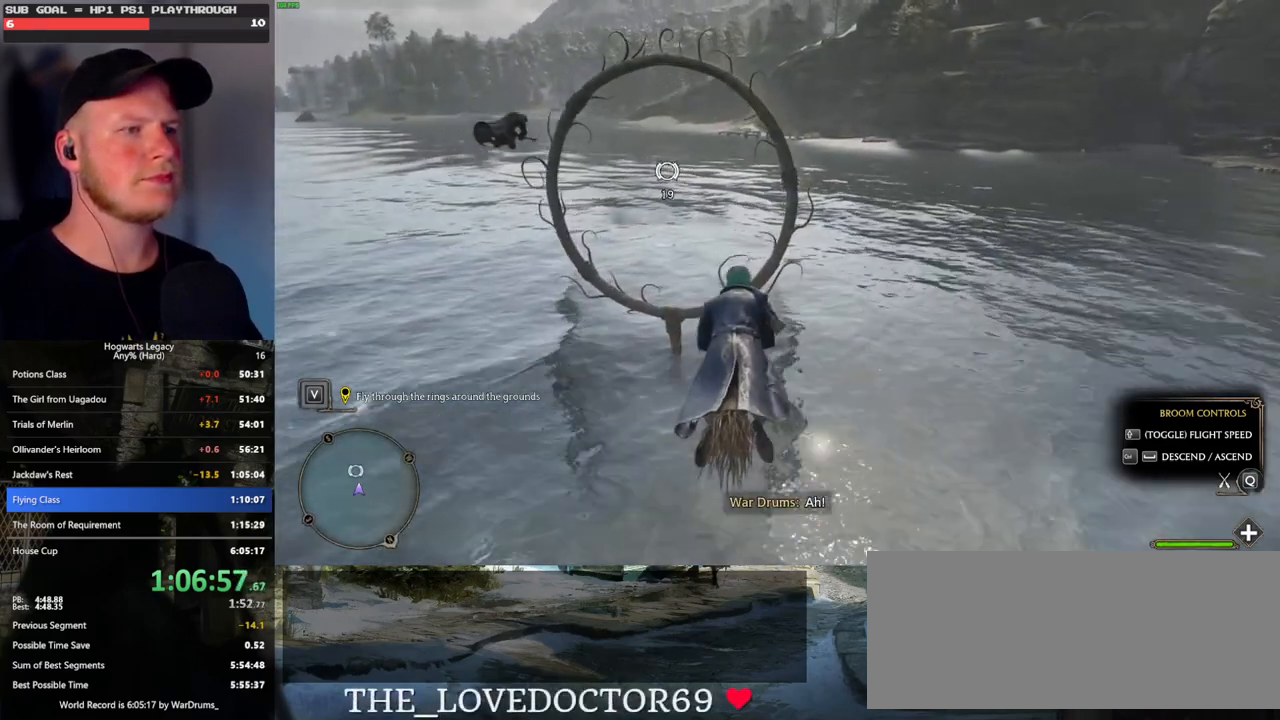
{"keys": ["w"], "mouse": [], "events": [[100, "ctrl_l", "down"], [167, "ctrl_l", "up"]]}
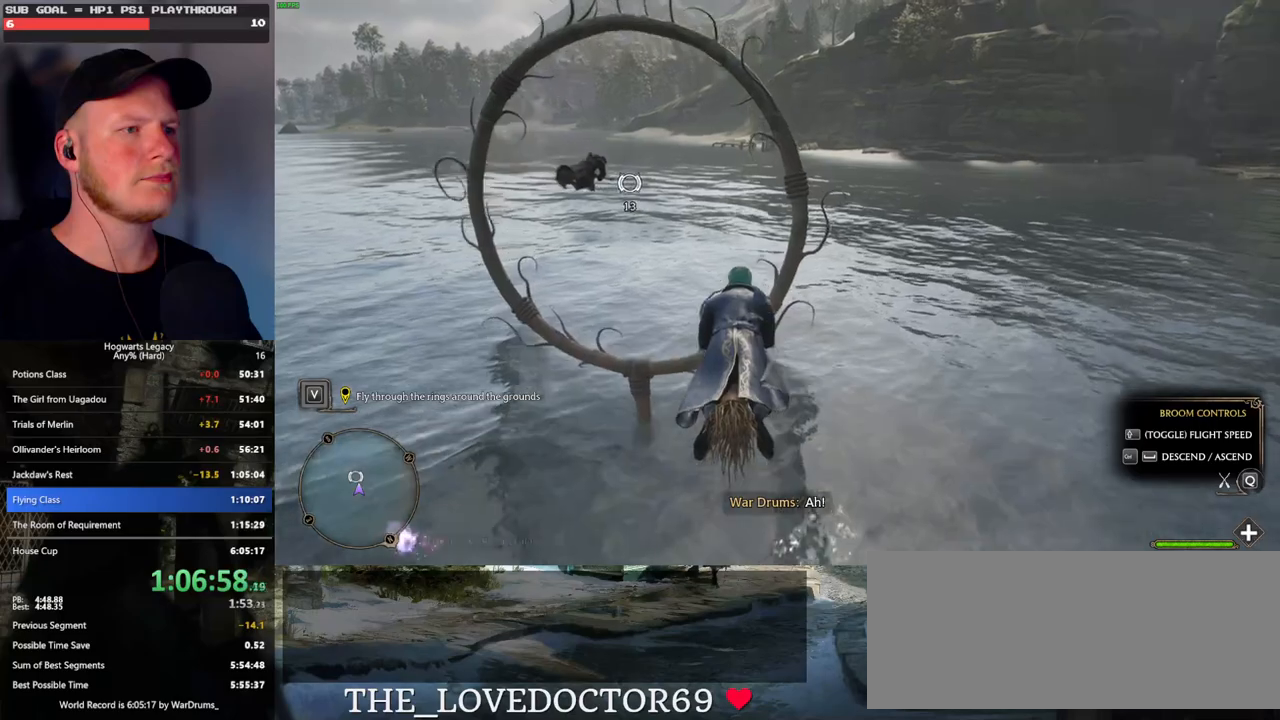
{"keys": ["d", "w"], "mouse": [], "events": [[383, "d", "down"]]}
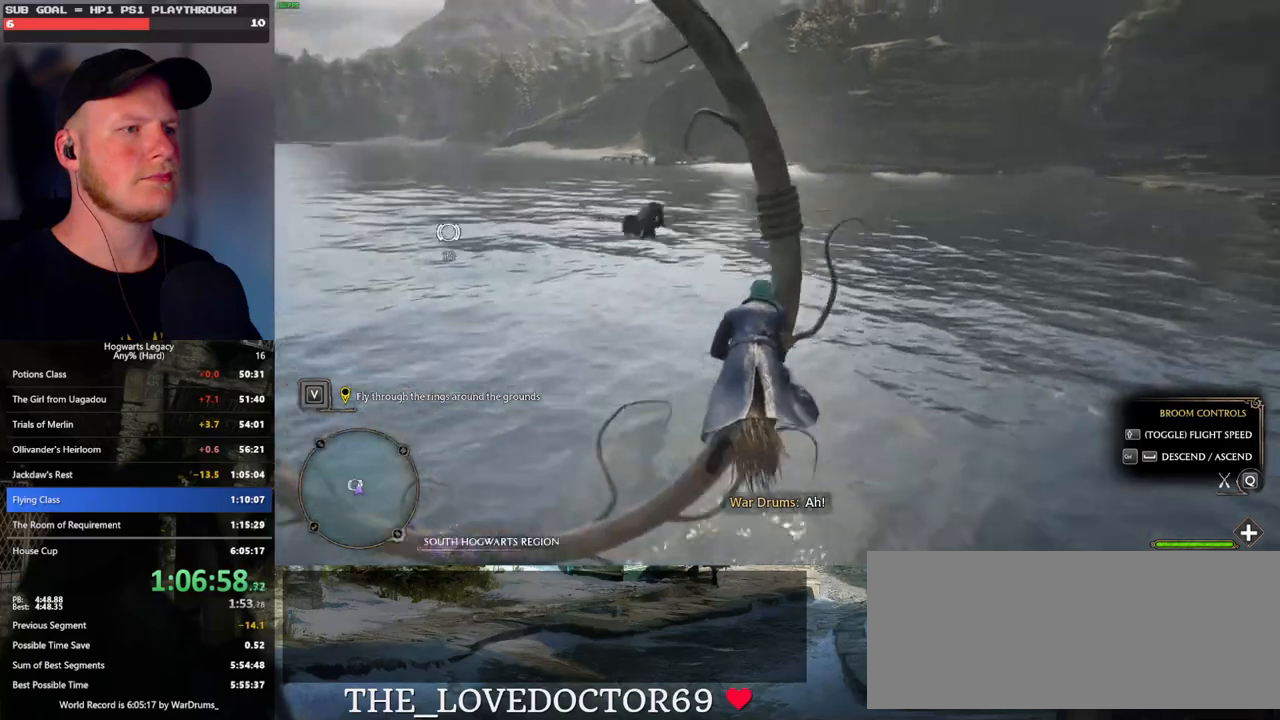
{"keys": ["w"], "mouse": [], "events": [[283, "d", "up"]]}
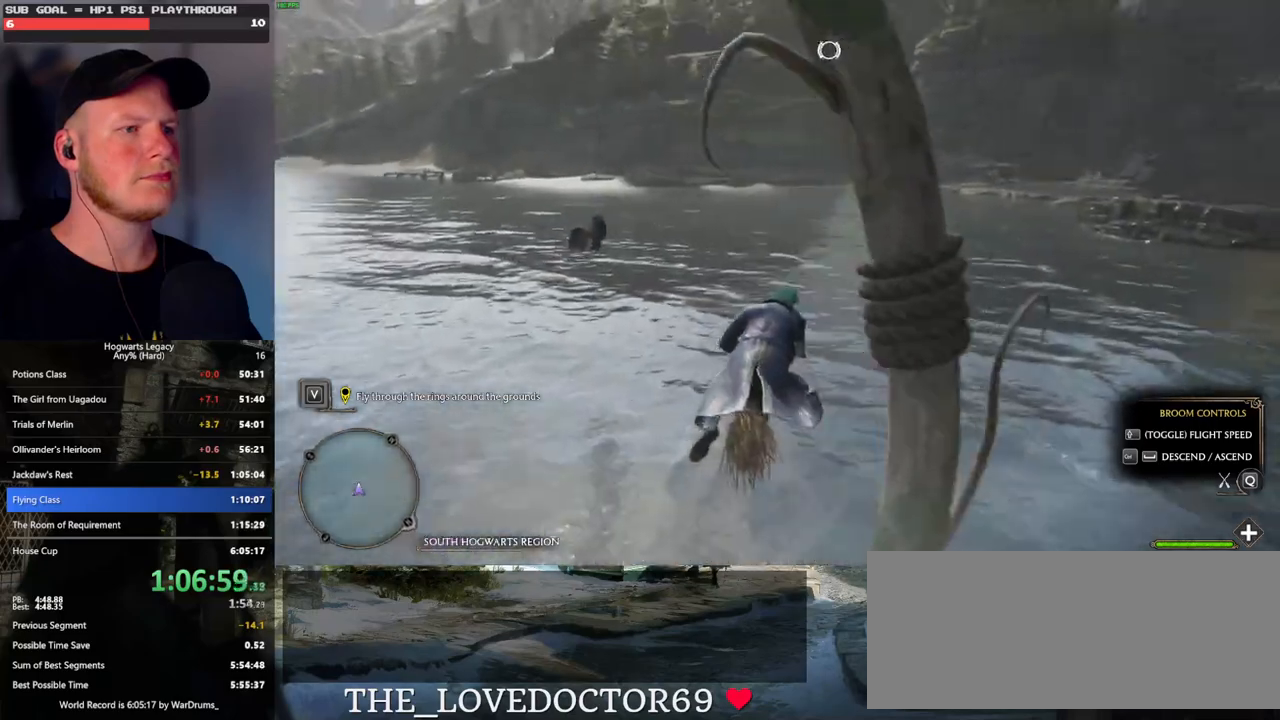
{"keys": ["w"], "mouse": [], "events": []}
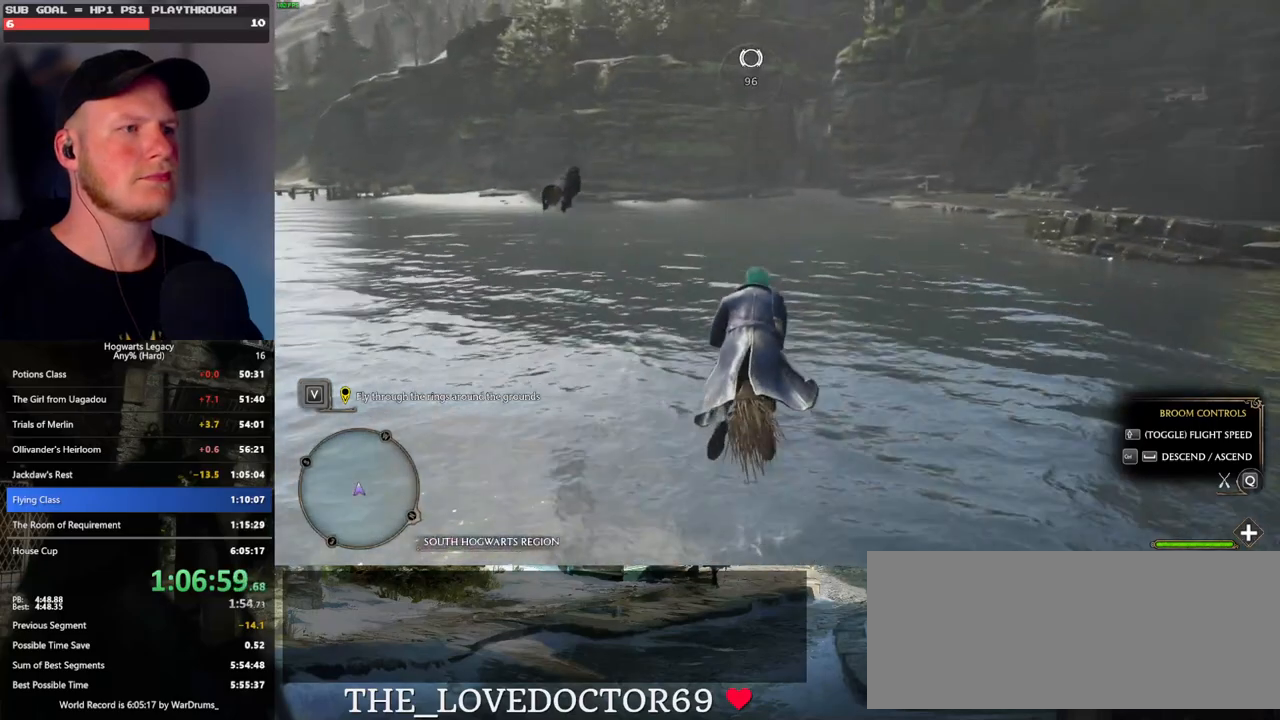
{"keys": ["w"], "mouse": [], "events": []}
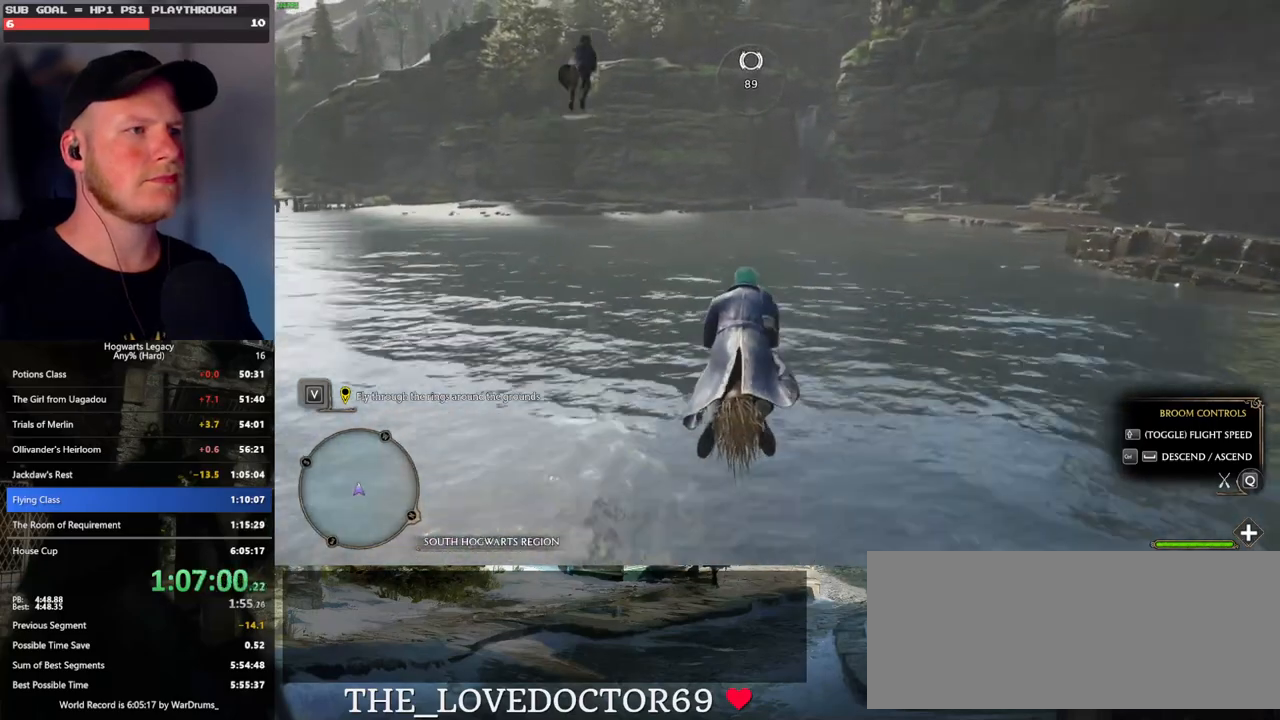
{"keys": ["w"], "mouse": [], "events": []}
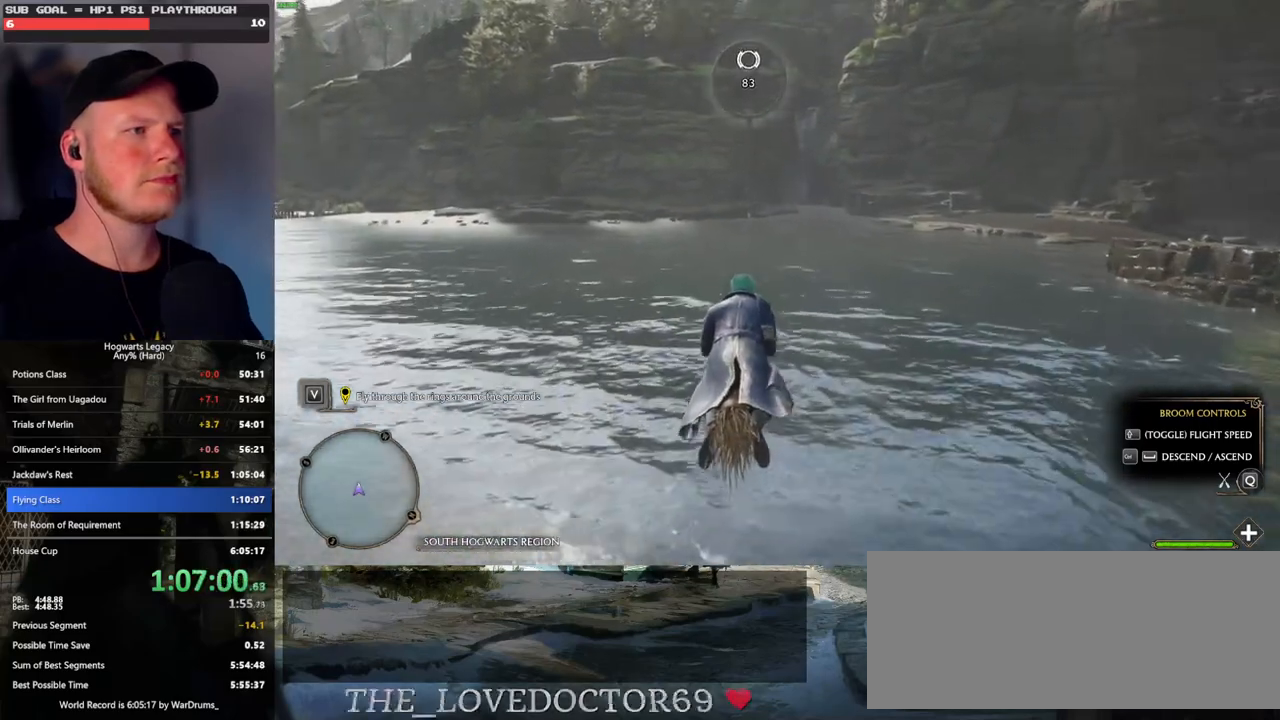
{"keys": ["w"], "mouse": [], "events": []}
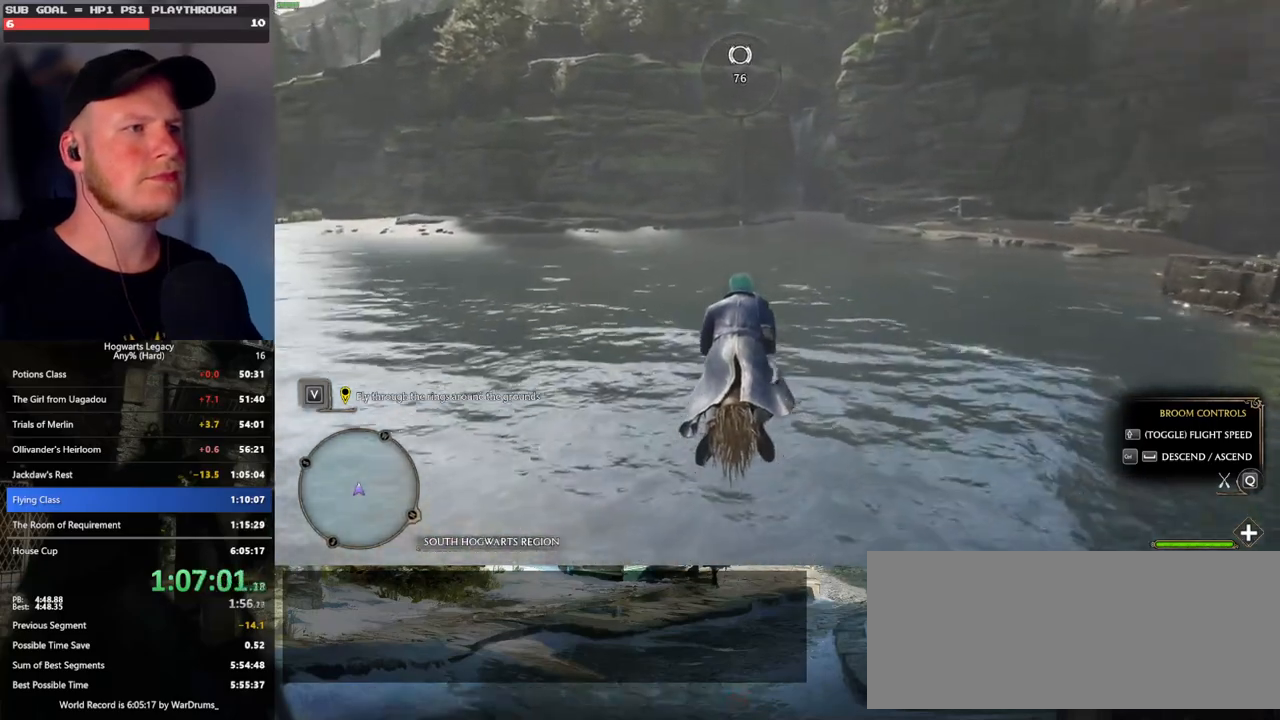
{"keys": ["w"], "mouse": [], "events": []}
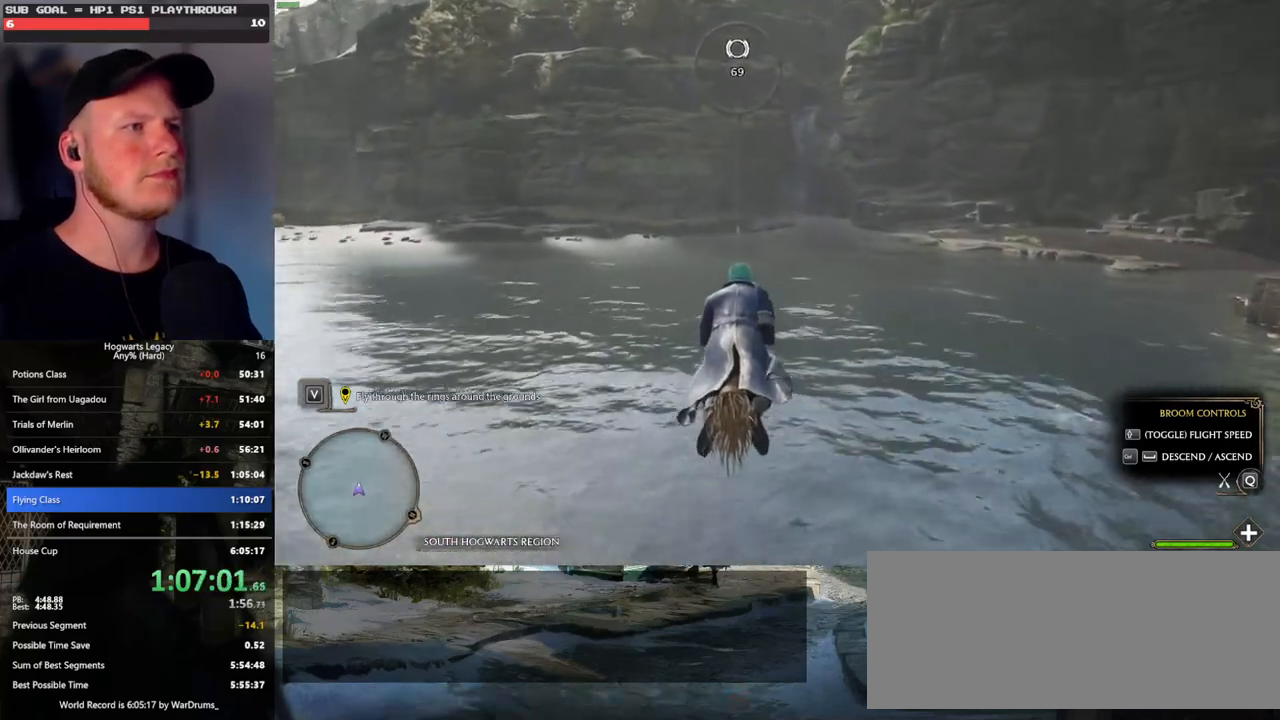
{"keys": ["w"], "mouse": [], "events": []}
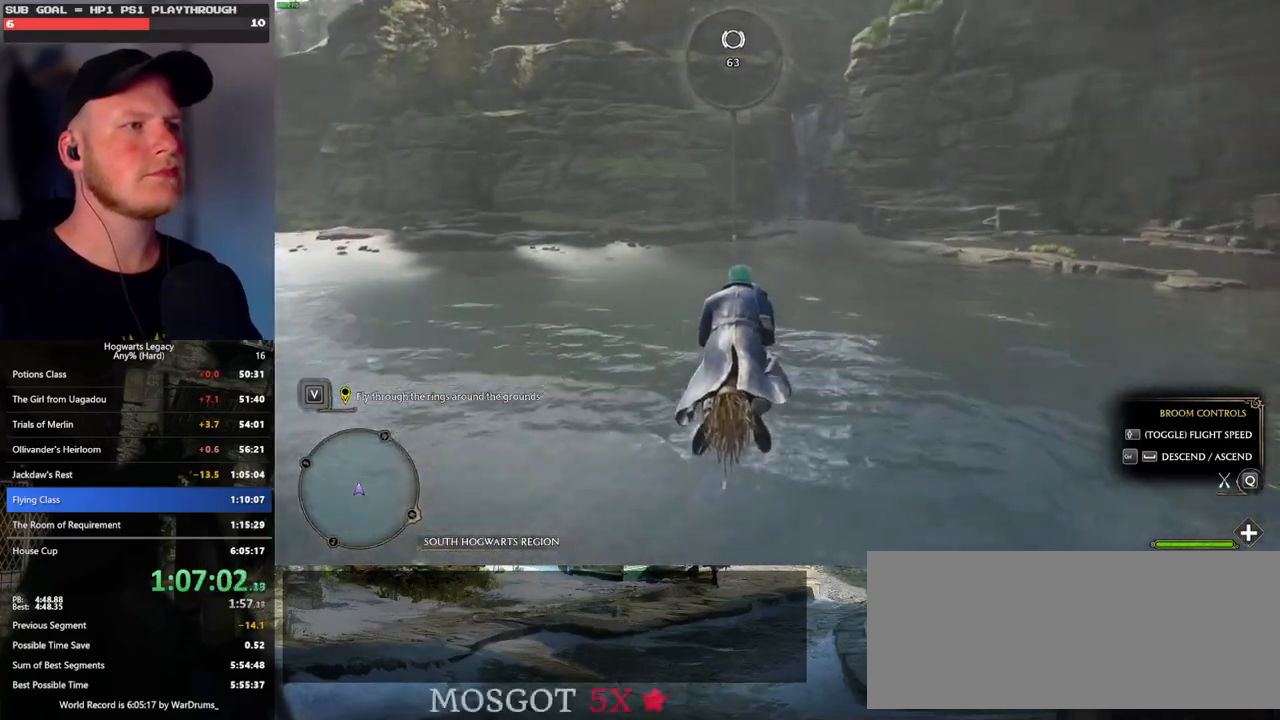
{"keys": ["w"], "mouse": [], "events": []}
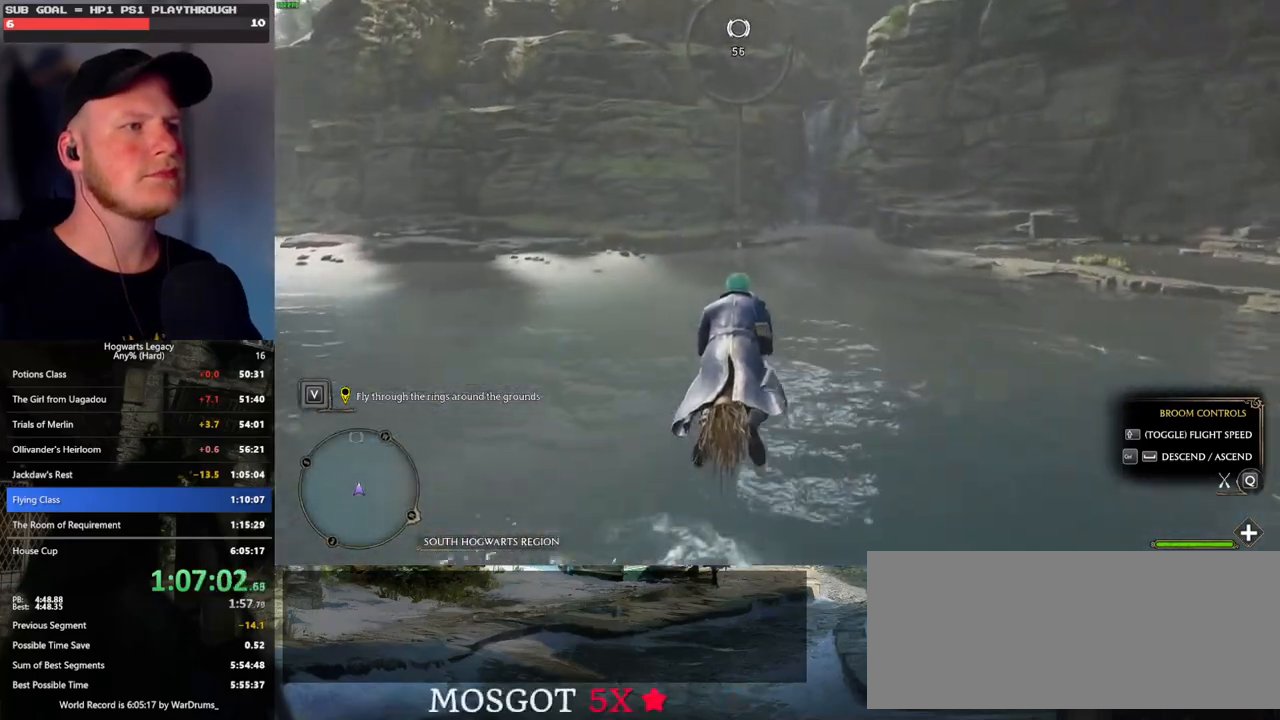
{"keys": ["w"], "mouse": [], "events": [[400, "space", "down"], [467, "space", "up"]]}
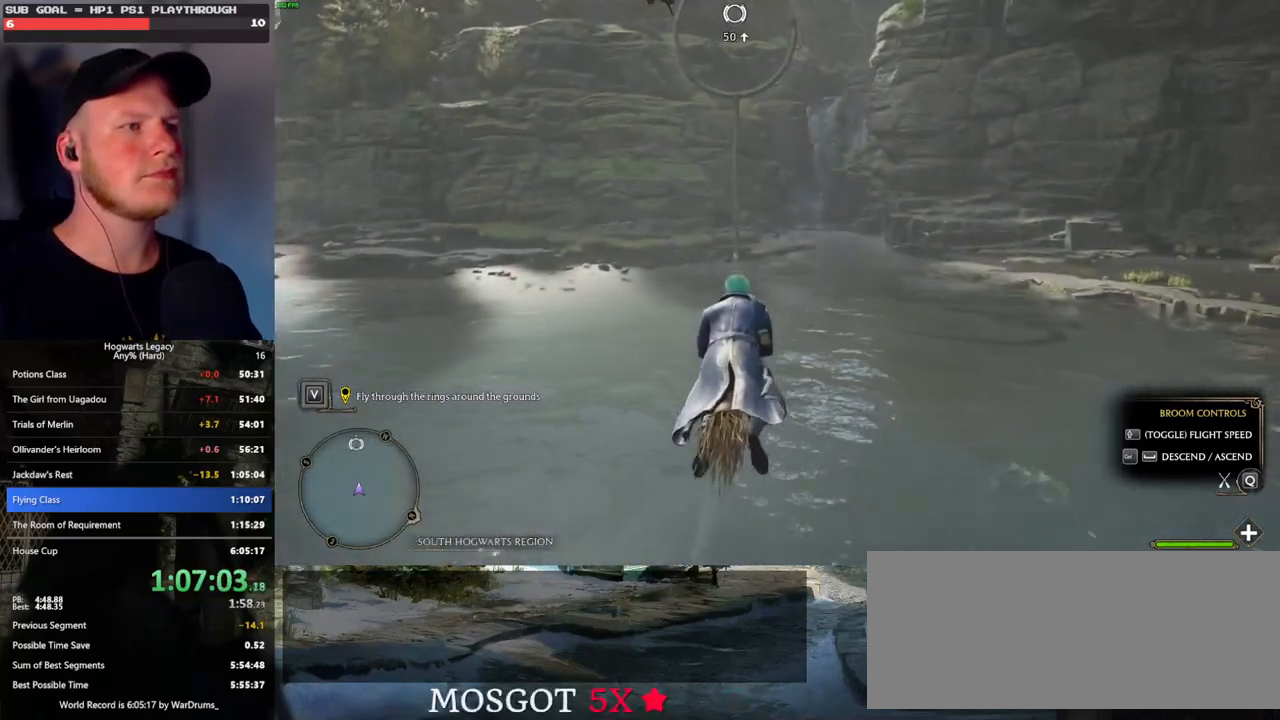
{"keys": ["w"], "mouse": [], "events": [[100, "space", "down"], [217, "space", "up"], [267, "space", "down"], [383, "space", "up"]]}
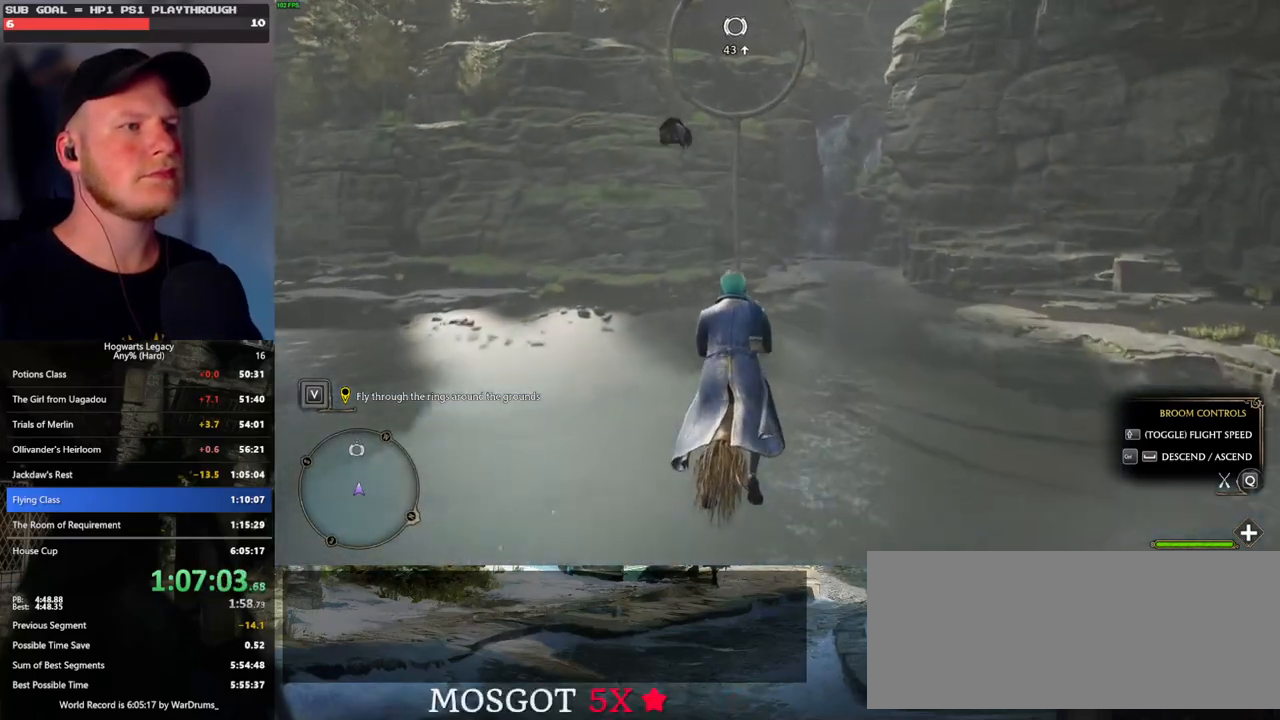
{"keys": ["w"], "mouse": [], "events": [[67, "space", "down"], [133, "space", "up"]]}
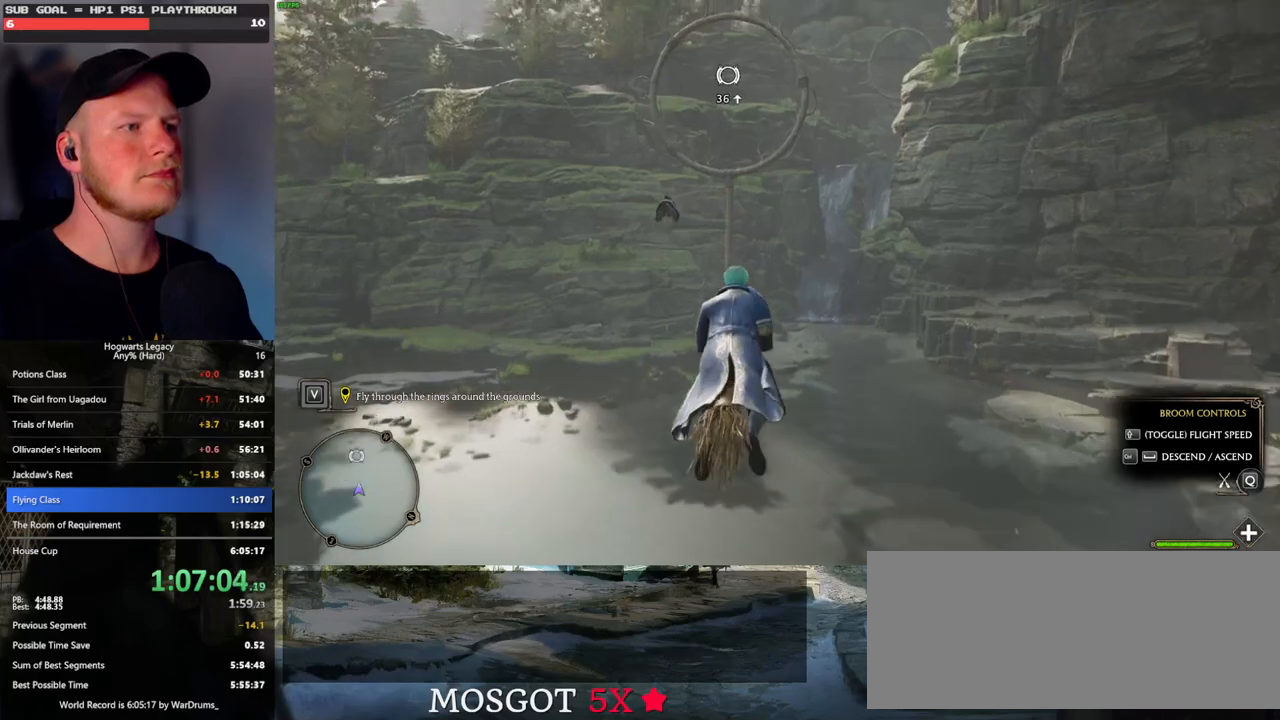
{"keys": ["w"], "mouse": [], "events": [[233, "space", "down"], [300, "space", "up"], [400, "space", "down"], [483, "space", "up"]]}
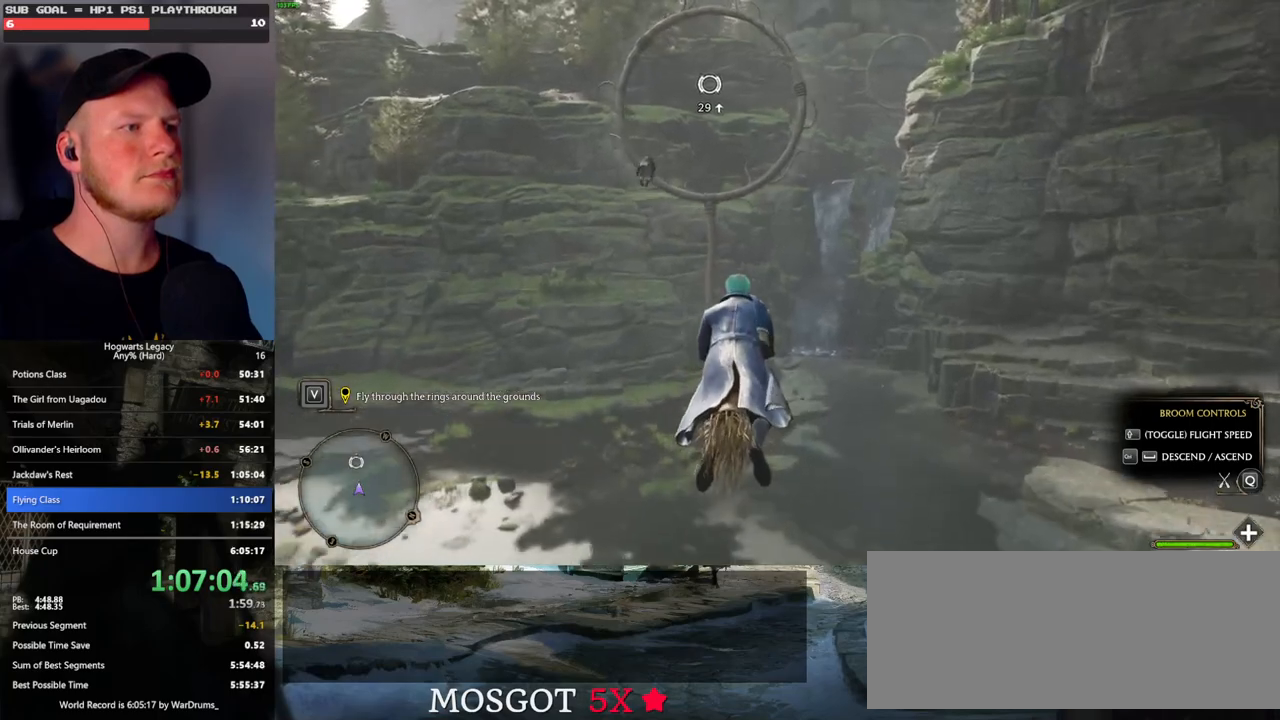
{"keys": ["space", "w"], "mouse": [], "events": [[67, "space", "down"], [150, "space", "up"], [250, "space", "down"], [333, "space", "up"], [500, "space", "down"]]}
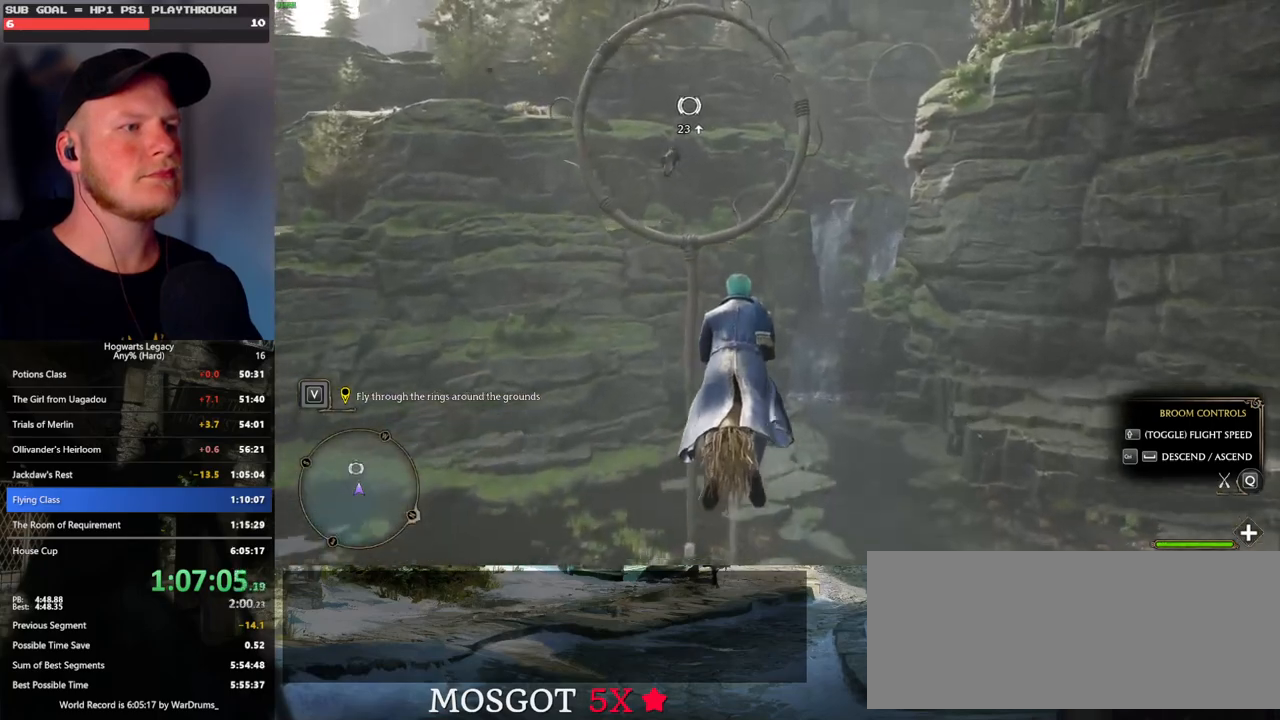
{"keys": ["w"], "mouse": [], "events": [[100, "space", "up"]]}
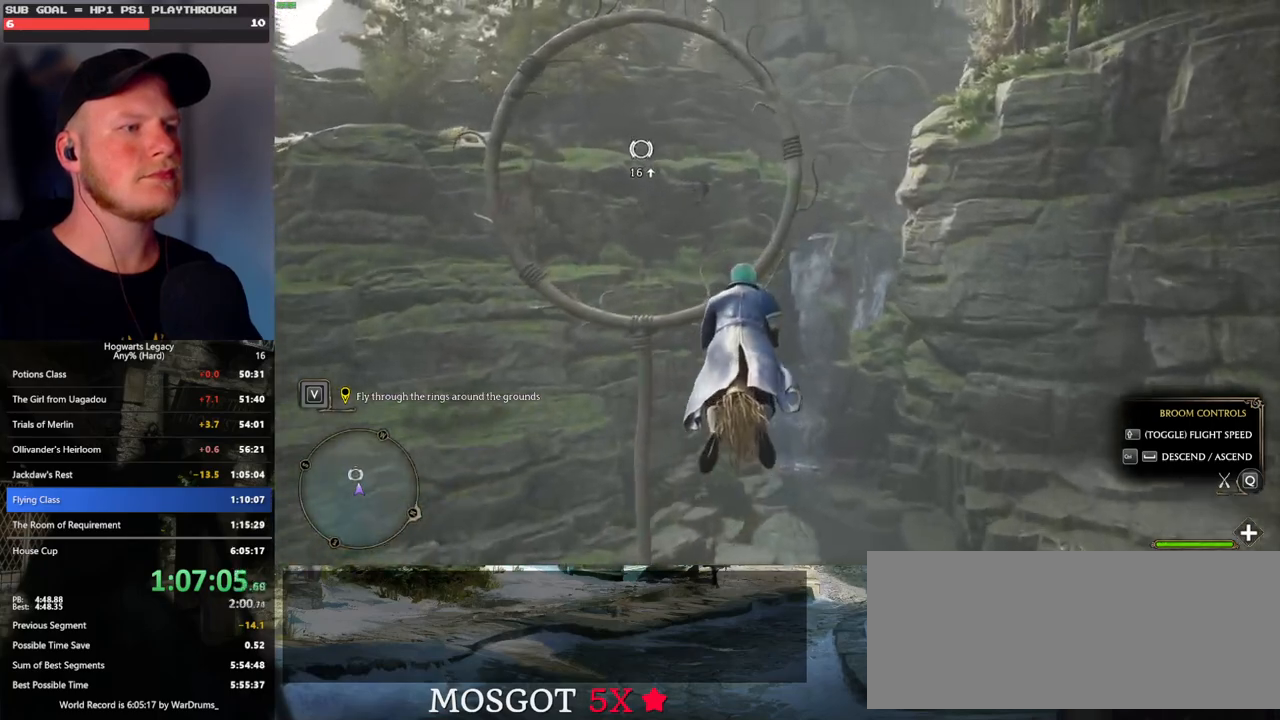
{"keys": ["w"], "mouse": [], "events": [[200, "space", "down"], [283, "space", "up"]]}
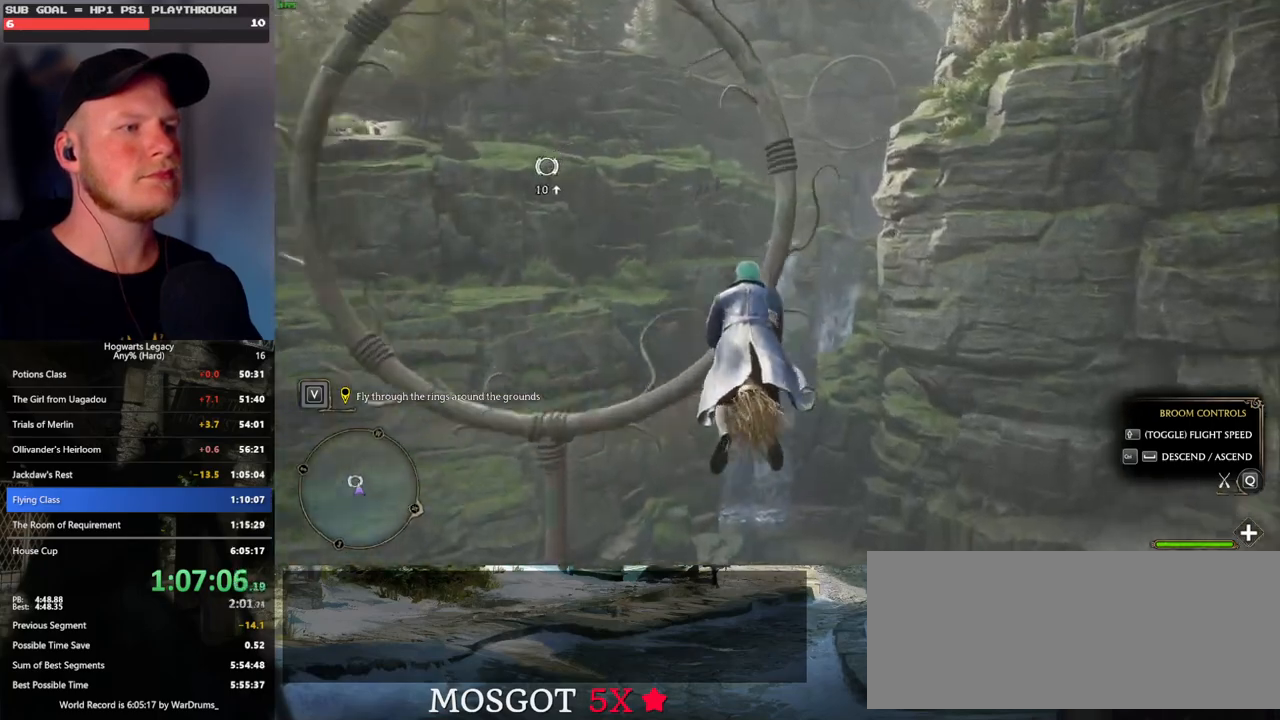
{"keys": ["w"], "mouse": [], "events": [[67, "space", "down"], [183, "space", "up"]]}
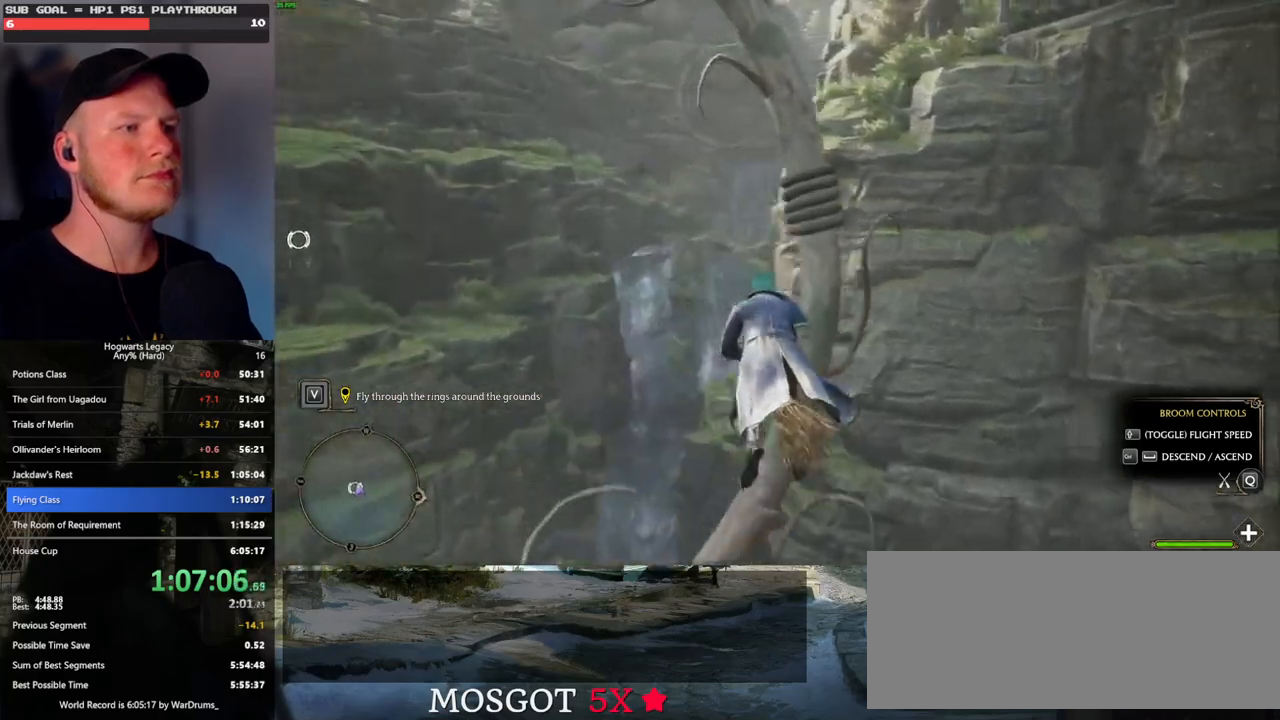
{"keys": ["w"], "mouse": [], "events": [[283, "space", "down"], [400, "space", "up"]]}
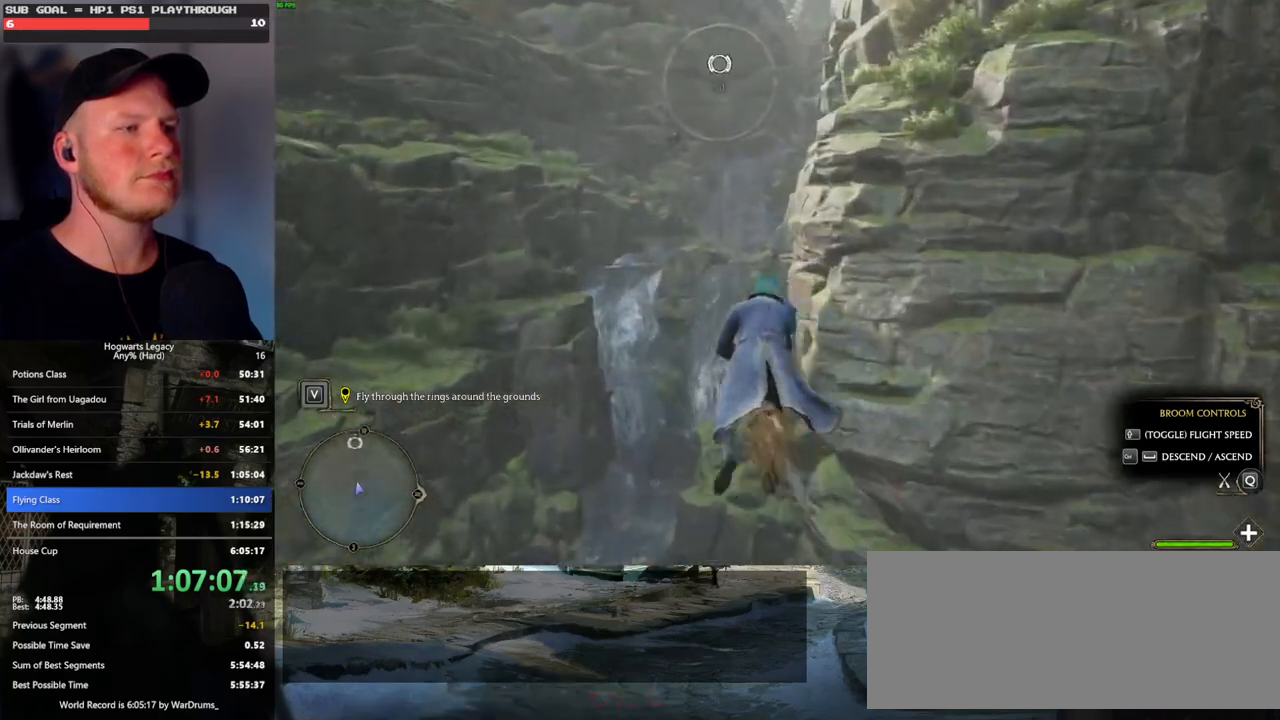
{"keys": ["space", "w"], "mouse": [], "events": [[17, "space", "down"], [117, "space", "up"], [250, "space", "down"], [350, "space", "up"], [450, "space", "down"]]}
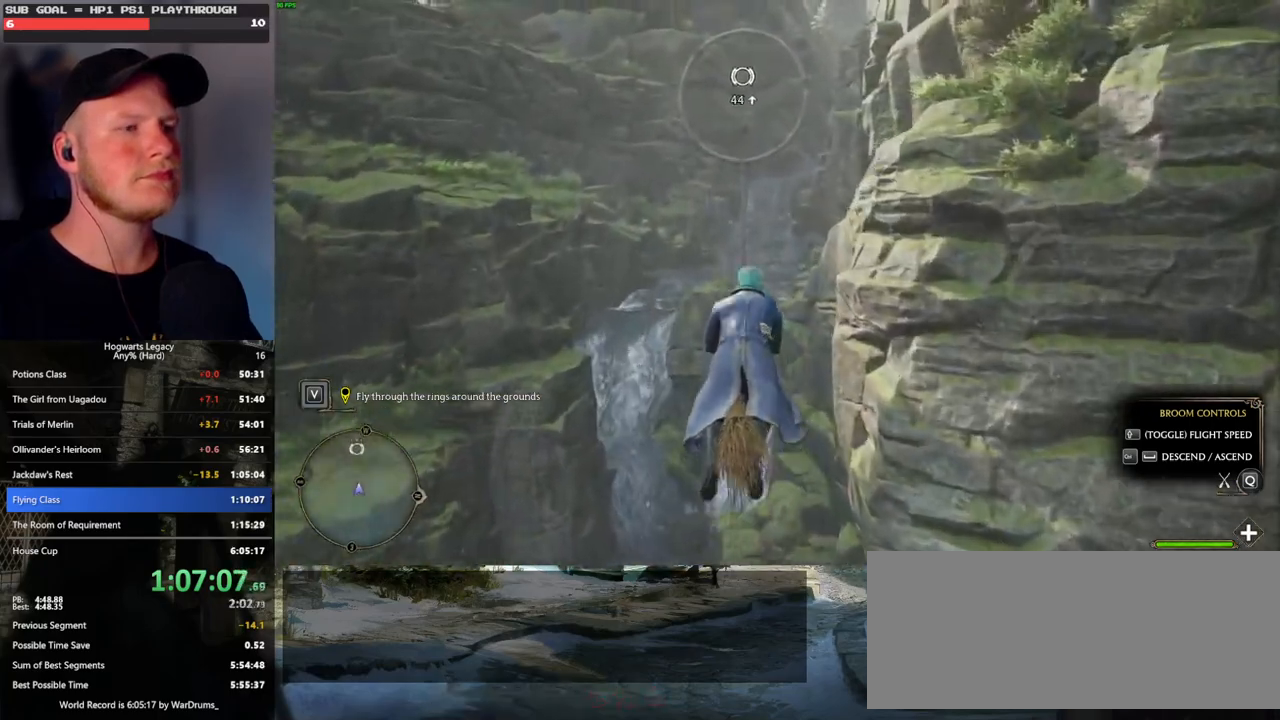
{"keys": ["w"], "mouse": [], "events": [[33, "space", "up"], [333, "space", "down"], [433, "space", "up"]]}
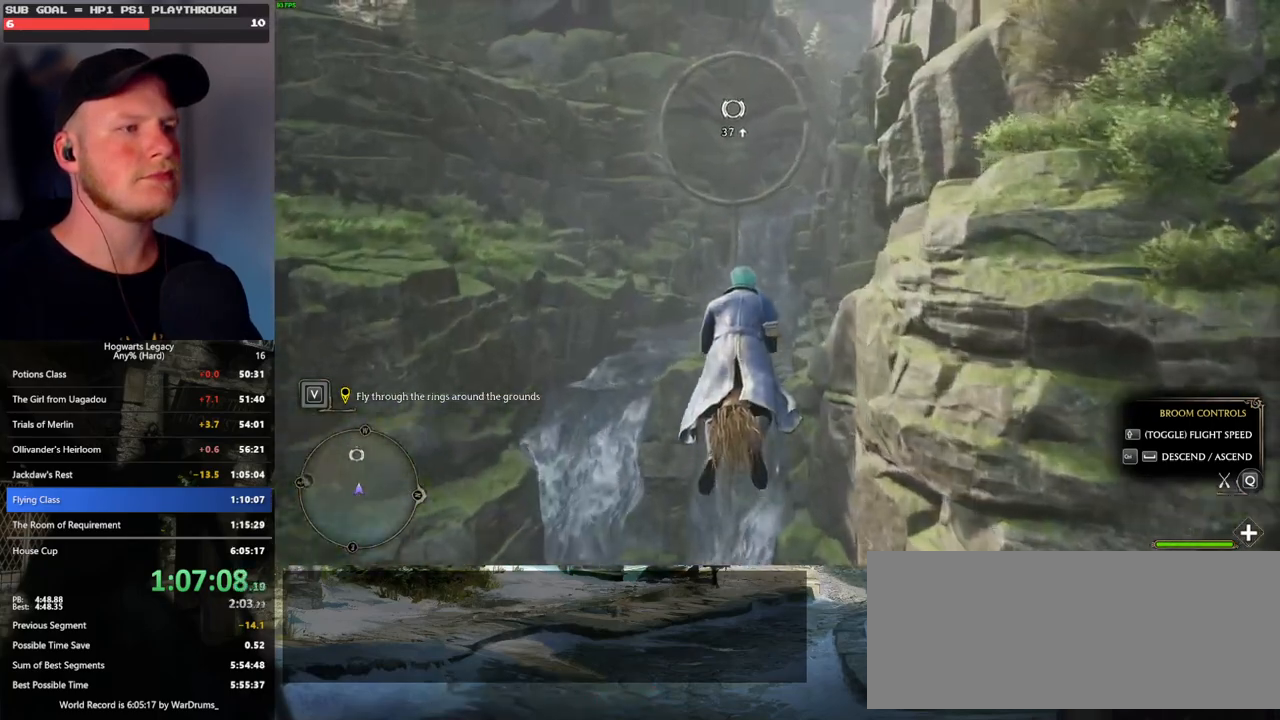
{"keys": ["w"], "mouse": [], "events": [[333, "space", "down"], [450, "space", "up"]]}
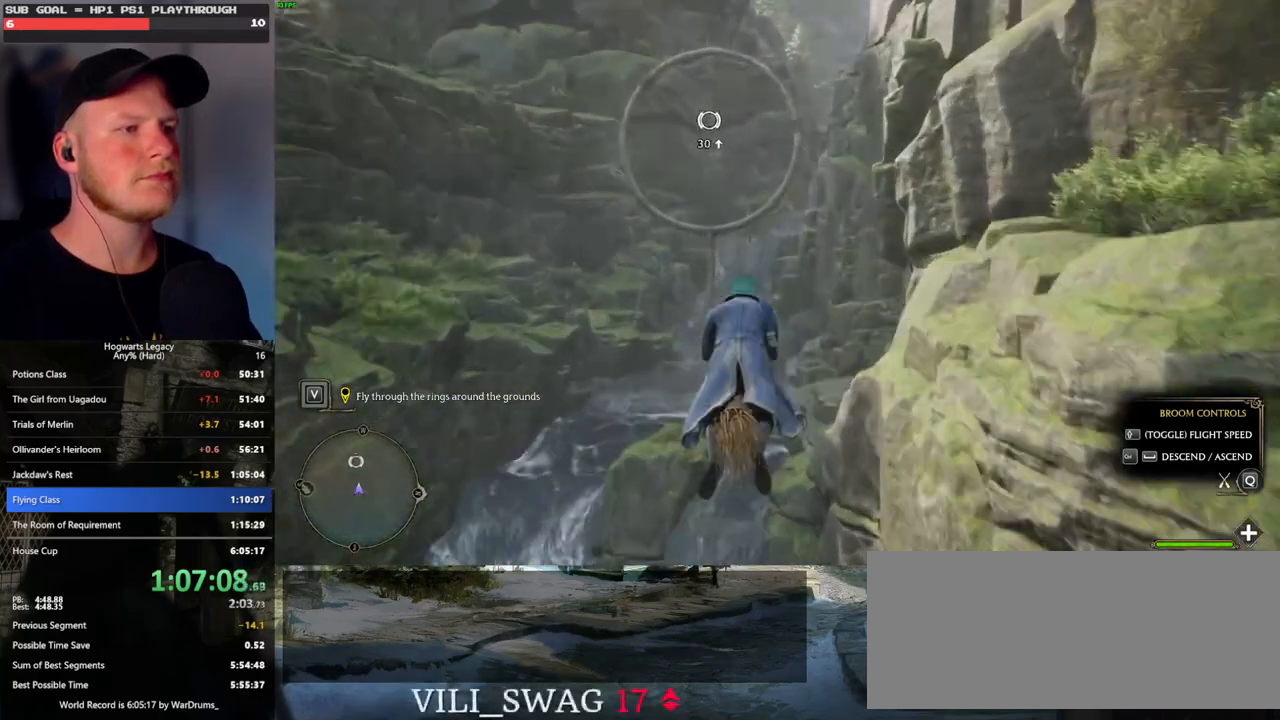
{"keys": ["w"], "mouse": [], "events": [[367, "space", "down"], [433, "space", "up"]]}
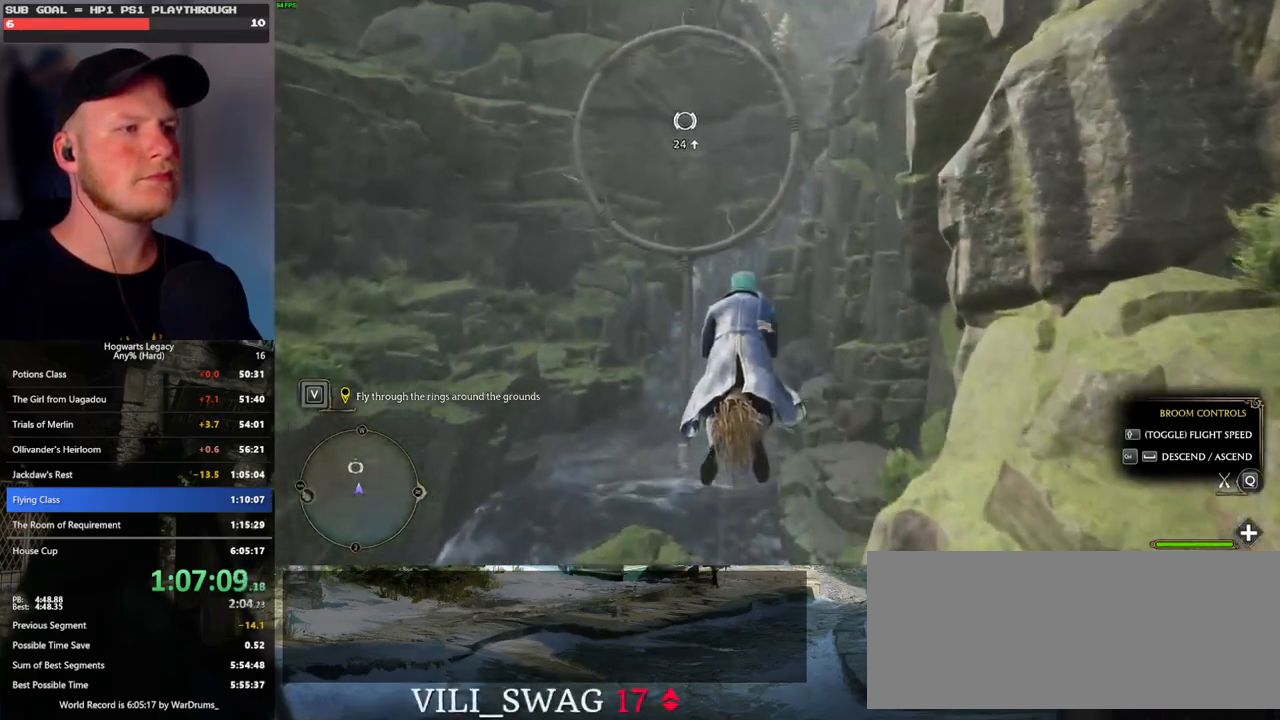
{"keys": ["w"], "mouse": [], "events": [[33, "space", "down"], [133, "space", "up"], [383, "space", "down"], [483, "space", "up"]]}
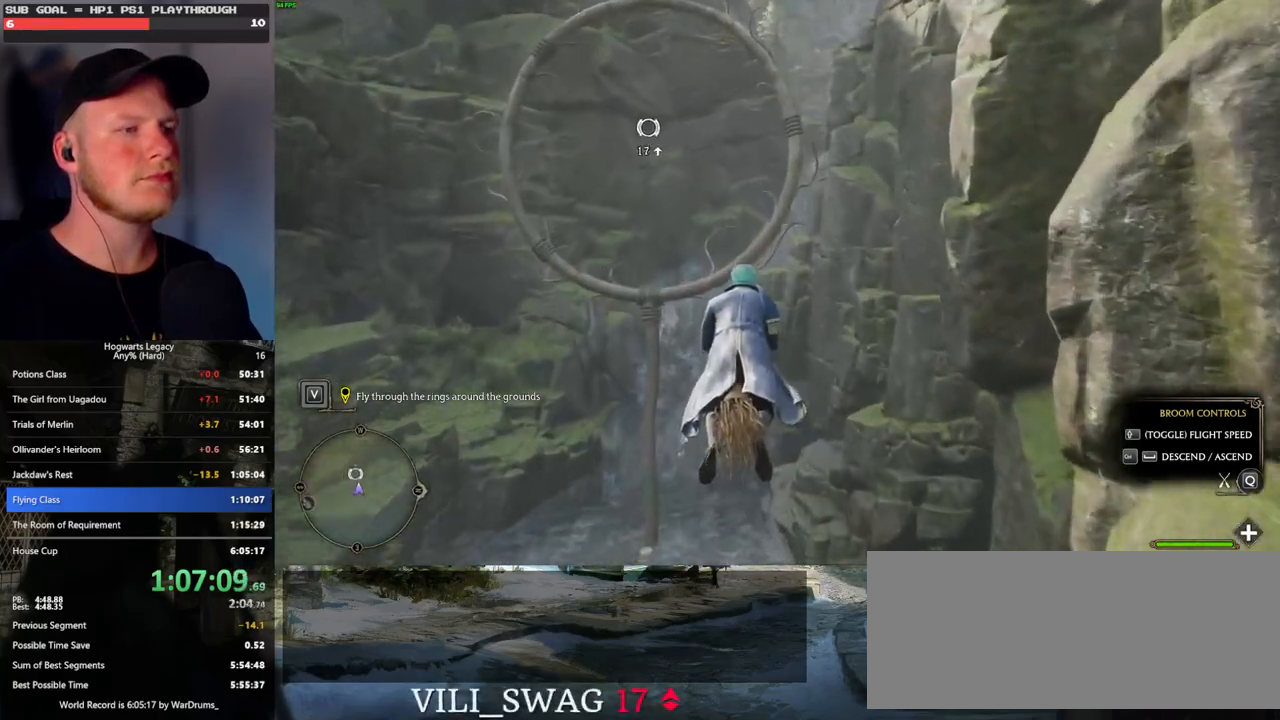
{"keys": ["space", "w"], "mouse": [], "events": [[183, "space", "down"], [233, "space", "up"], [483, "space", "down"]]}
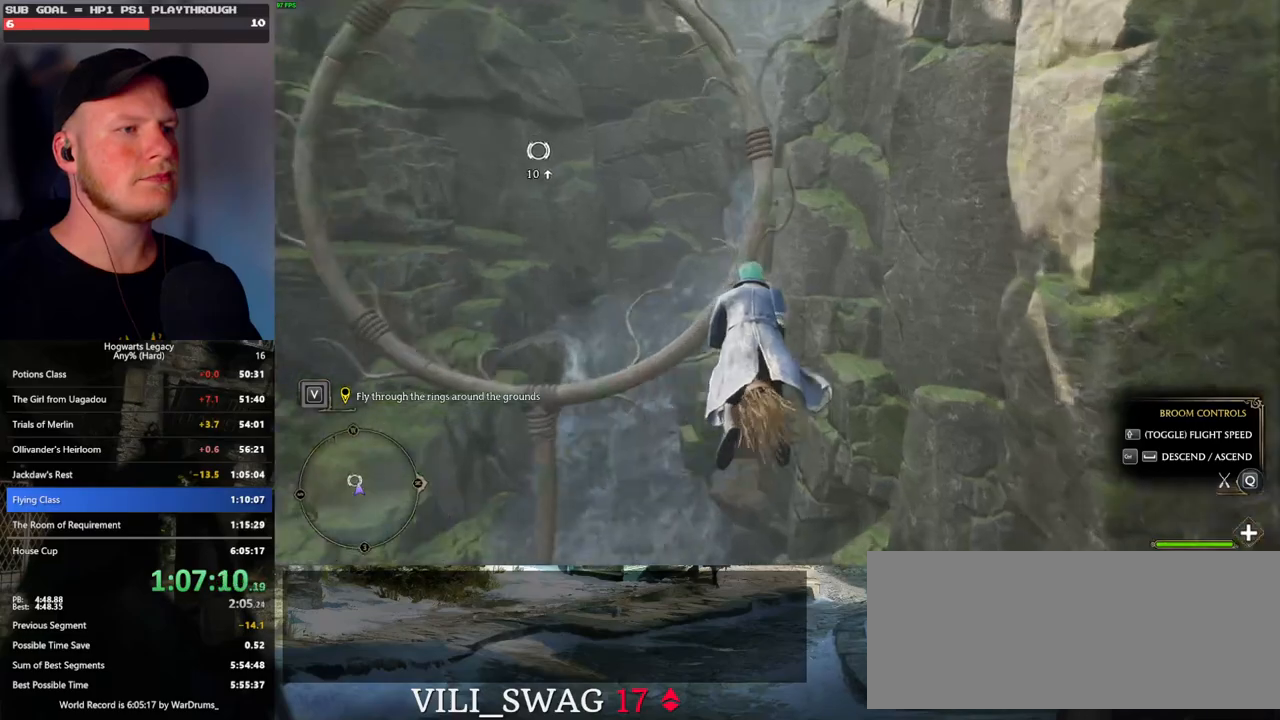
{"keys": ["space", "w"], "mouse": [], "events": [[67, "space", "up"], [233, "space", "down"], [283, "space", "up"], [500, "space", "down"]]}